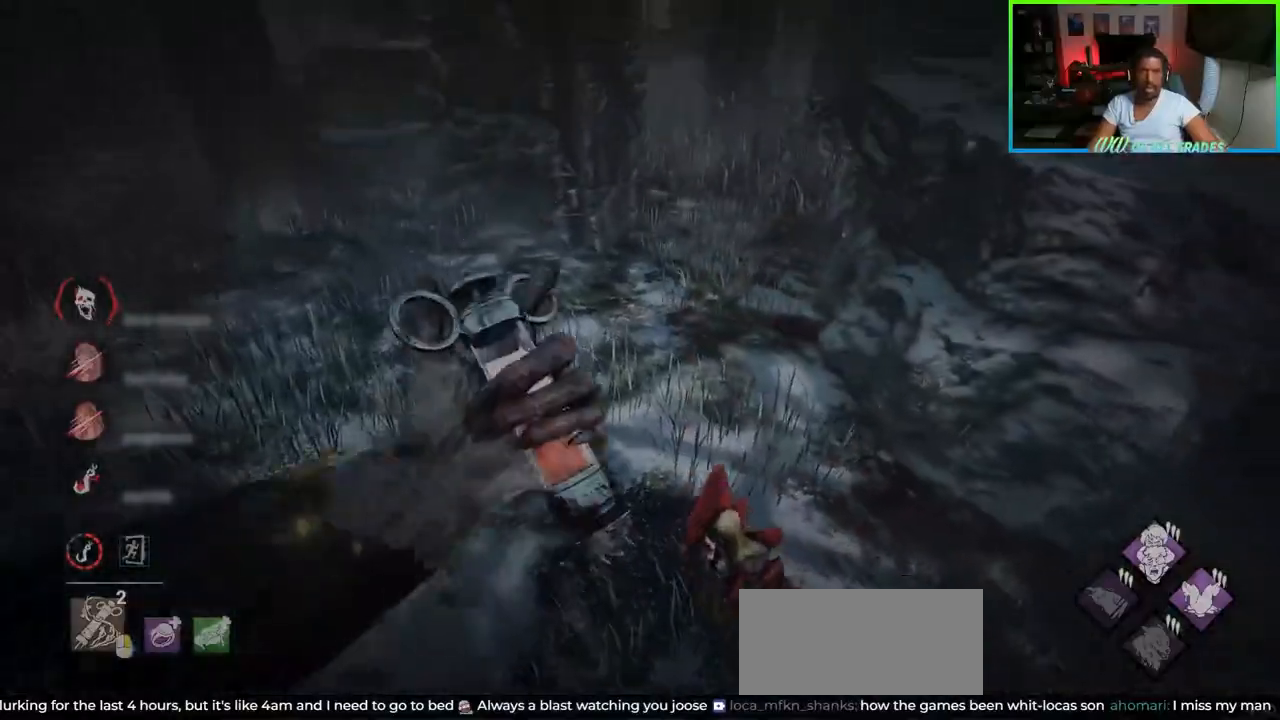
Gameplay with keyboard and mouse; each line is a JSON object with the keys and mouse buttons held at the frame after it. "events" lists presses ("down") and releases ("up") of "a", "ctrl", "d", "e", "f", "q", "r", "s", "shift", "space", "tab", "w", "mouse_left", "mouse_wheel", "mouse_right", "mouse_mb4" and "mouse_mb5" between this image and that frame as [ms after this image, input, new state], when the widget could be followed in between. "mouse_left", "mouse_wheel", "mouse_right", "mouse_mb4", "mouse_mb5" = the "left", "wheel", "right", "mb4", "mb5" buttons of the "mouse" list. No other keys are recorded. "wheel" means that the mouse wheel is clicked or scrolled. Not read: mouse_move.
{"keys": ["shift", "w"], "mouse": [], "events": [[500, "a", "up"]]}
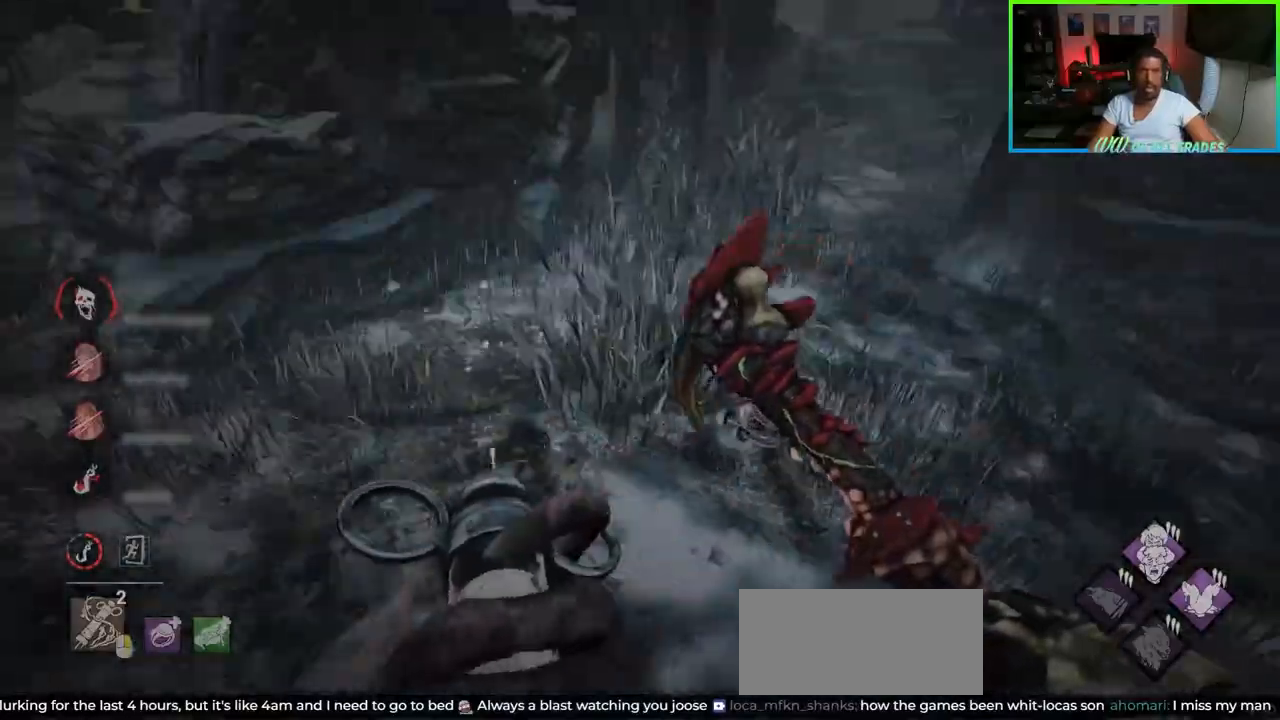
{"keys": ["shift", "w"], "mouse": [], "events": []}
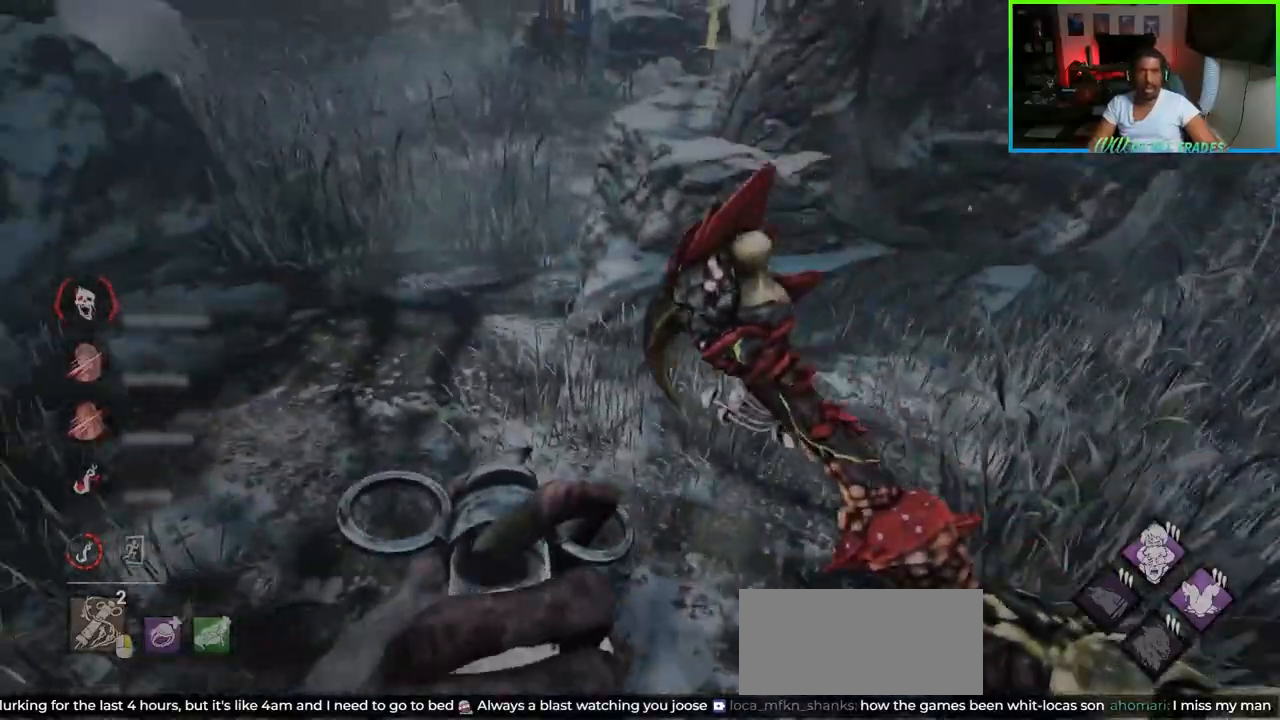
{"keys": ["a", "shift", "w"], "mouse": [], "events": [[300, "a", "down"]]}
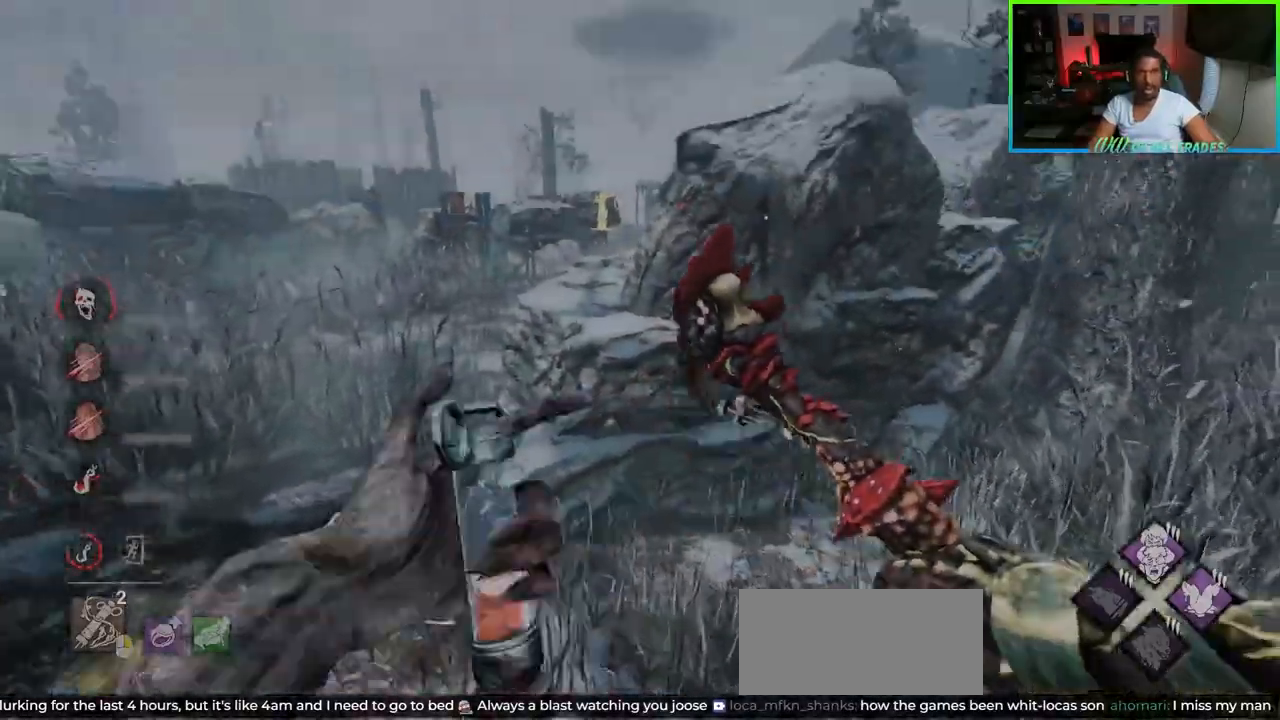
{"keys": ["a", "shift", "w"], "mouse": [], "events": []}
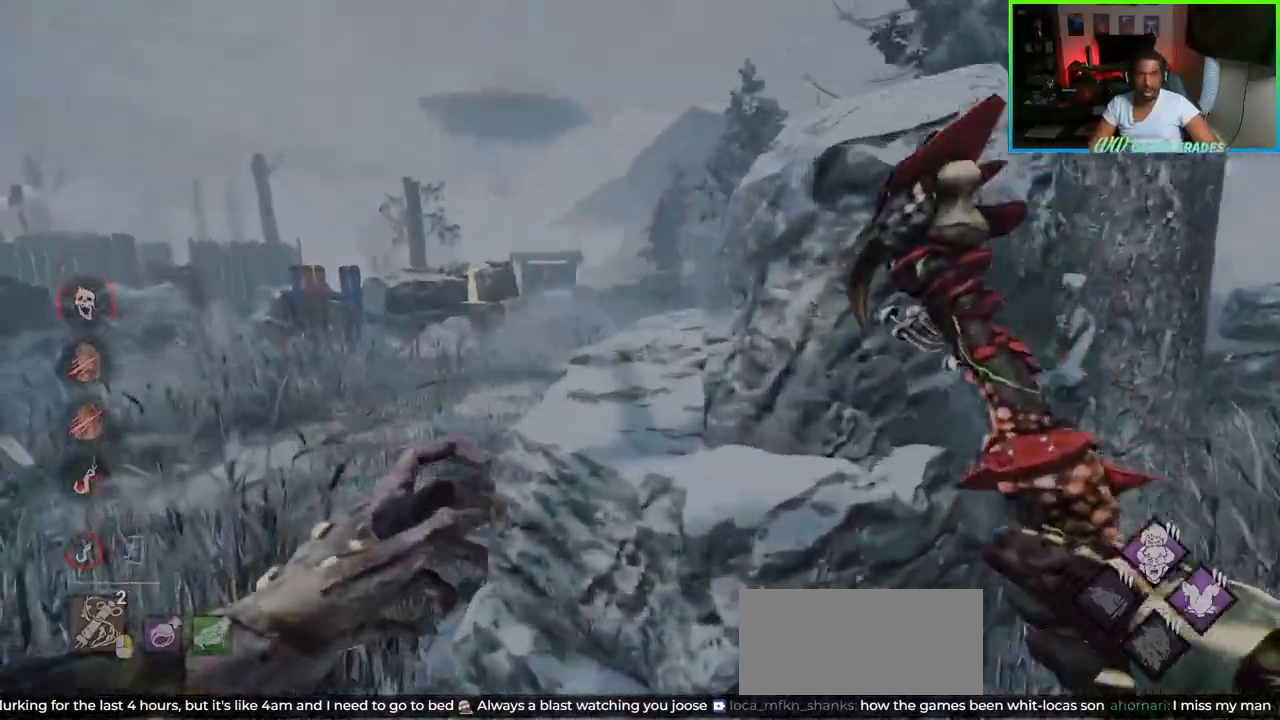
{"keys": ["a", "shift", "w"], "mouse": [], "events": []}
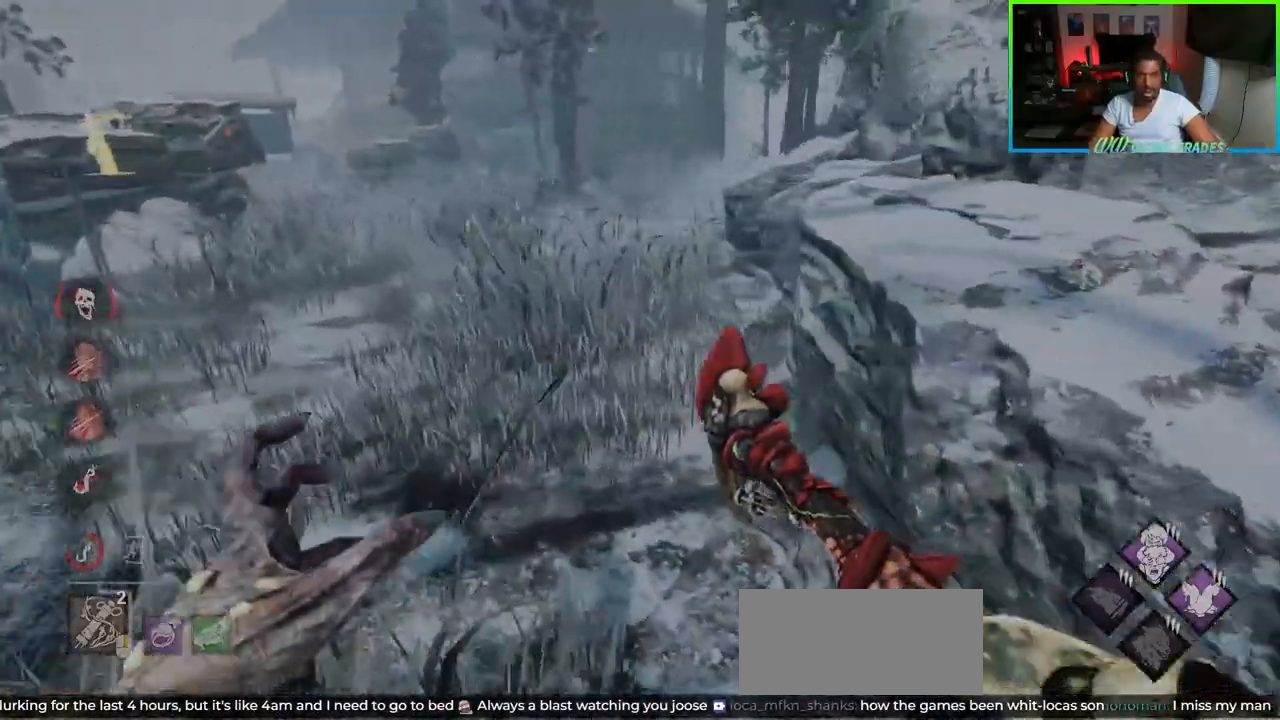
{"keys": ["a", "shift", "w"], "mouse": [], "events": [[117, "a", "up"], [383, "a", "down"]]}
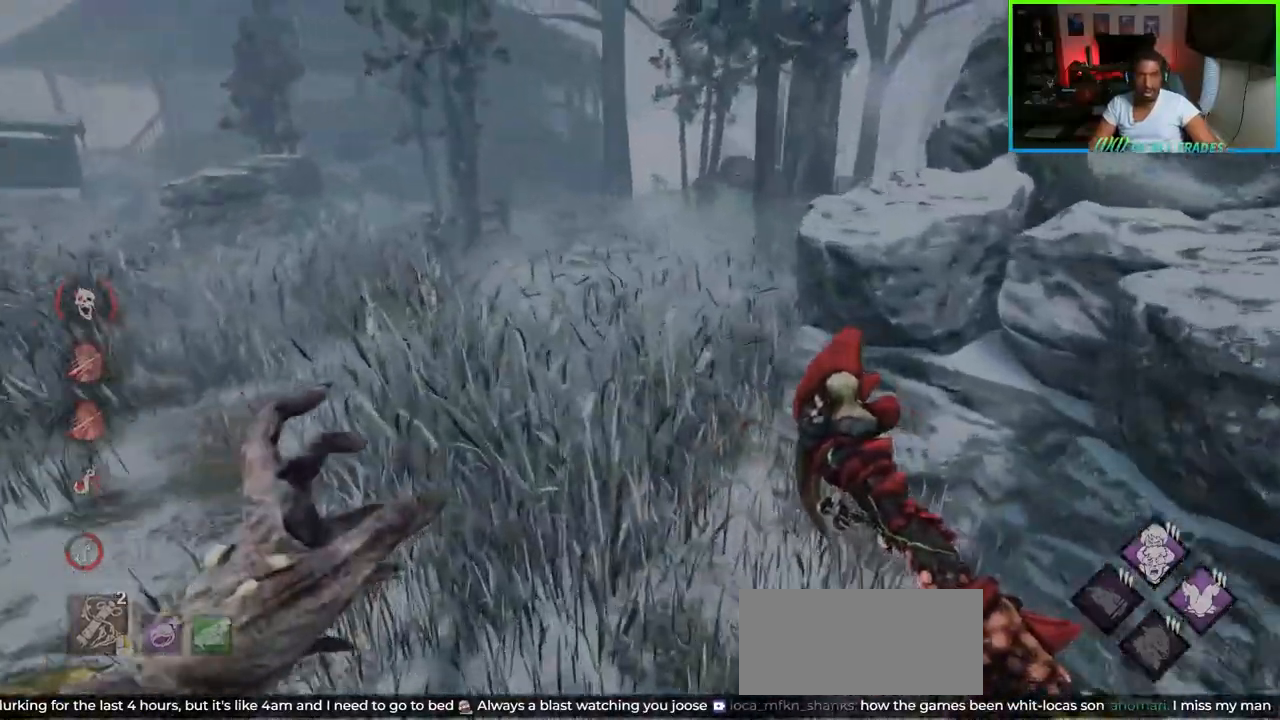
{"keys": ["a", "shift", "w"], "mouse": [], "events": []}
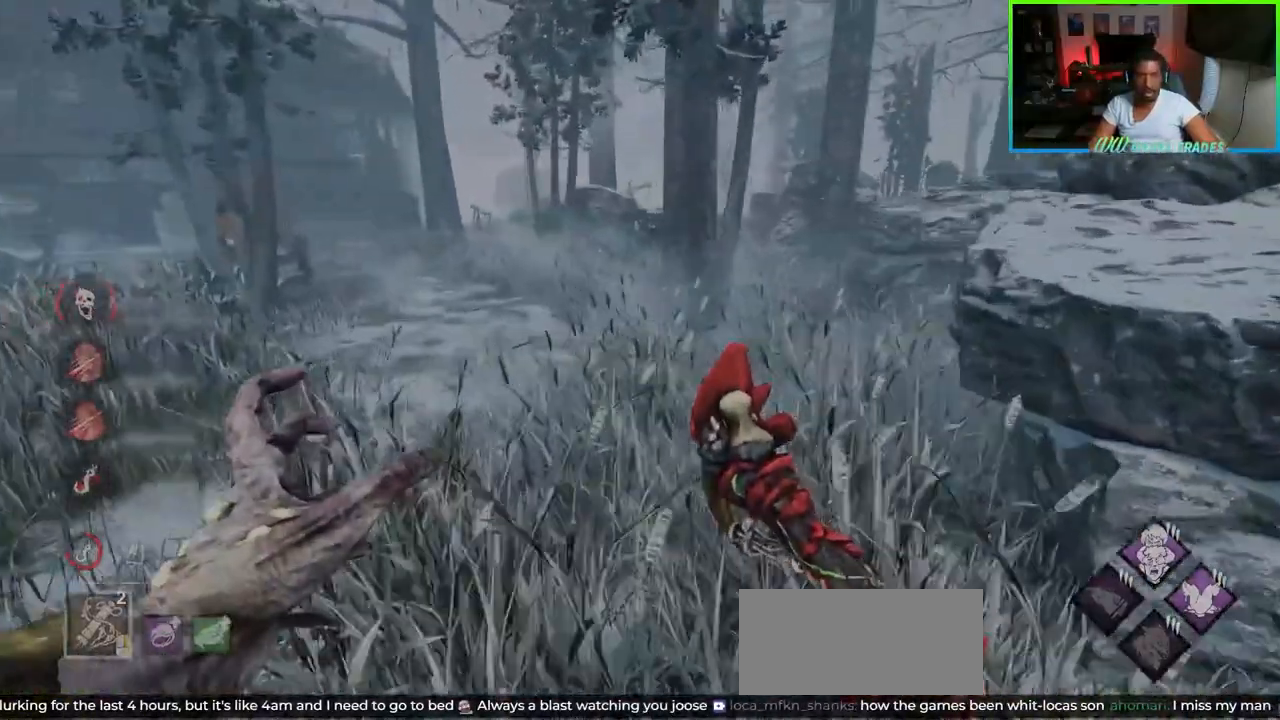
{"keys": ["a", "shift", "w"], "mouse": [], "events": []}
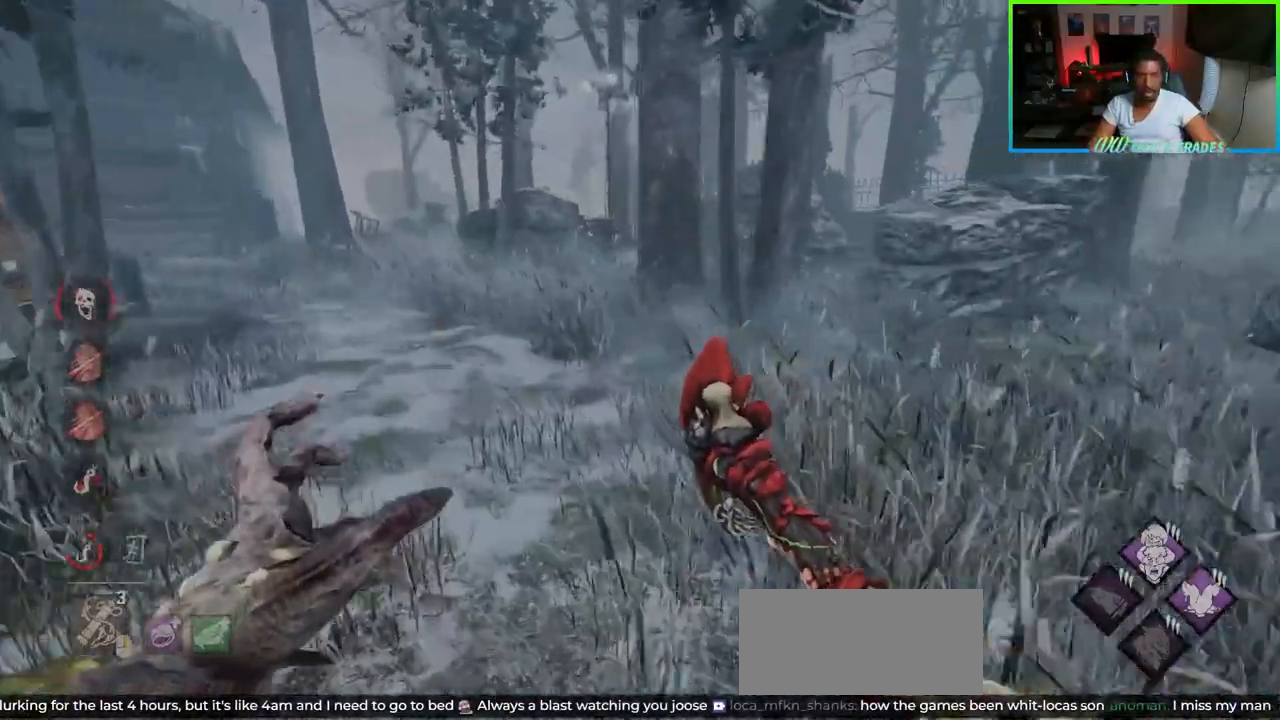
{"keys": ["a", "shift"], "mouse": [], "events": [[150, "w", "up"]]}
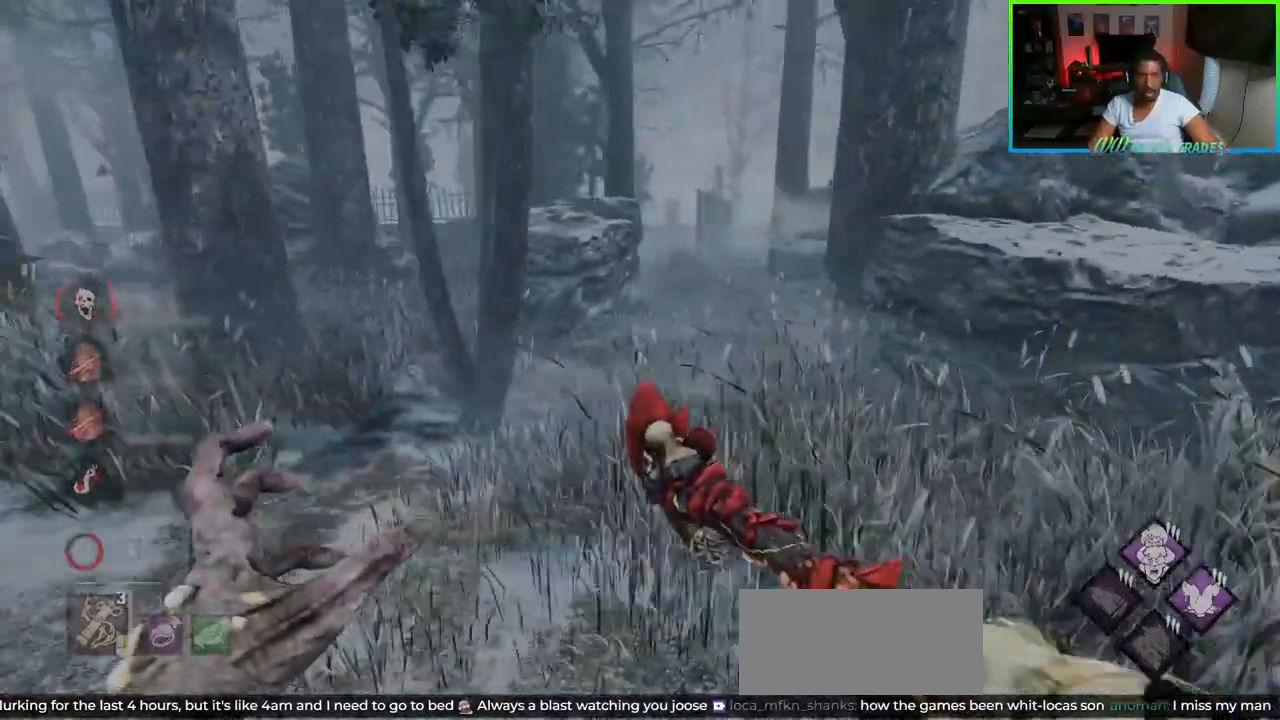
{"keys": ["a", "shift"], "mouse": [], "events": [[17, "s", "down"], [367, "s", "up"]]}
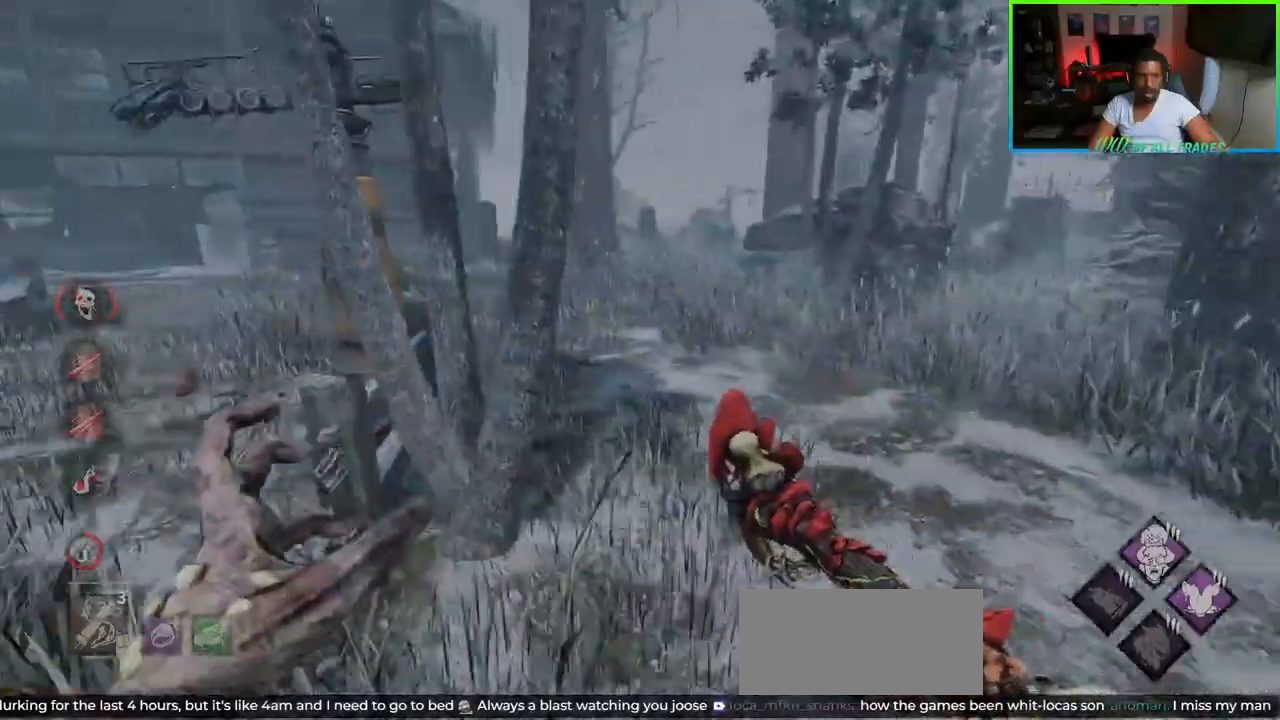
{"keys": ["shift", "w"], "mouse": [], "events": [[283, "w", "down"], [467, "a", "up"]]}
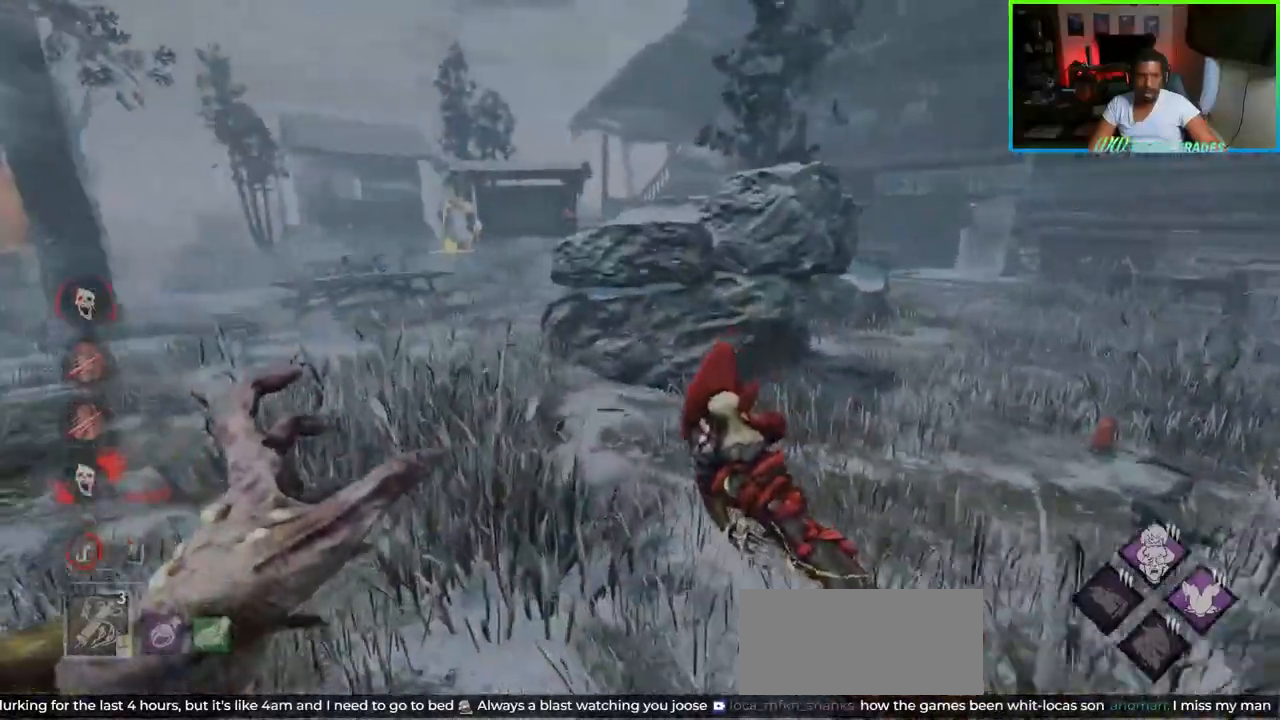
{"keys": ["shift", "w"], "mouse": [], "events": []}
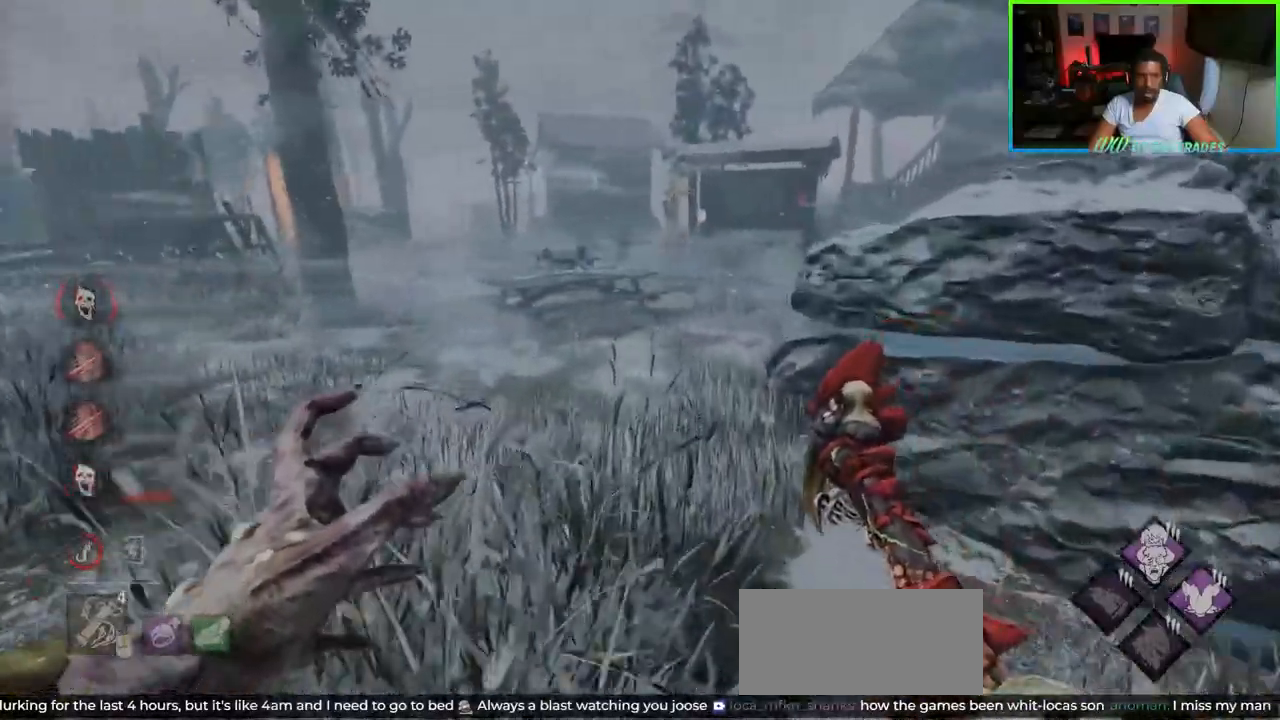
{"keys": ["shift", "w"], "mouse": [], "events": []}
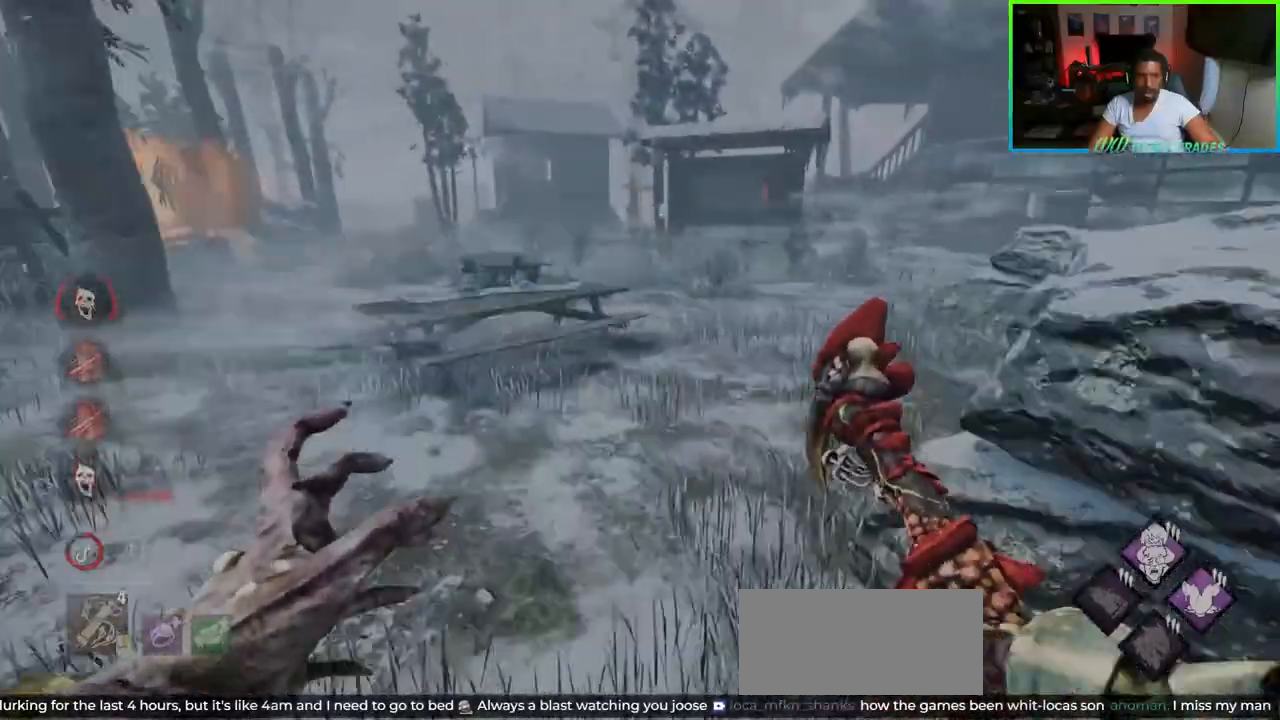
{"keys": ["a", "shift", "w"], "mouse": [], "events": [[333, "a", "down"]]}
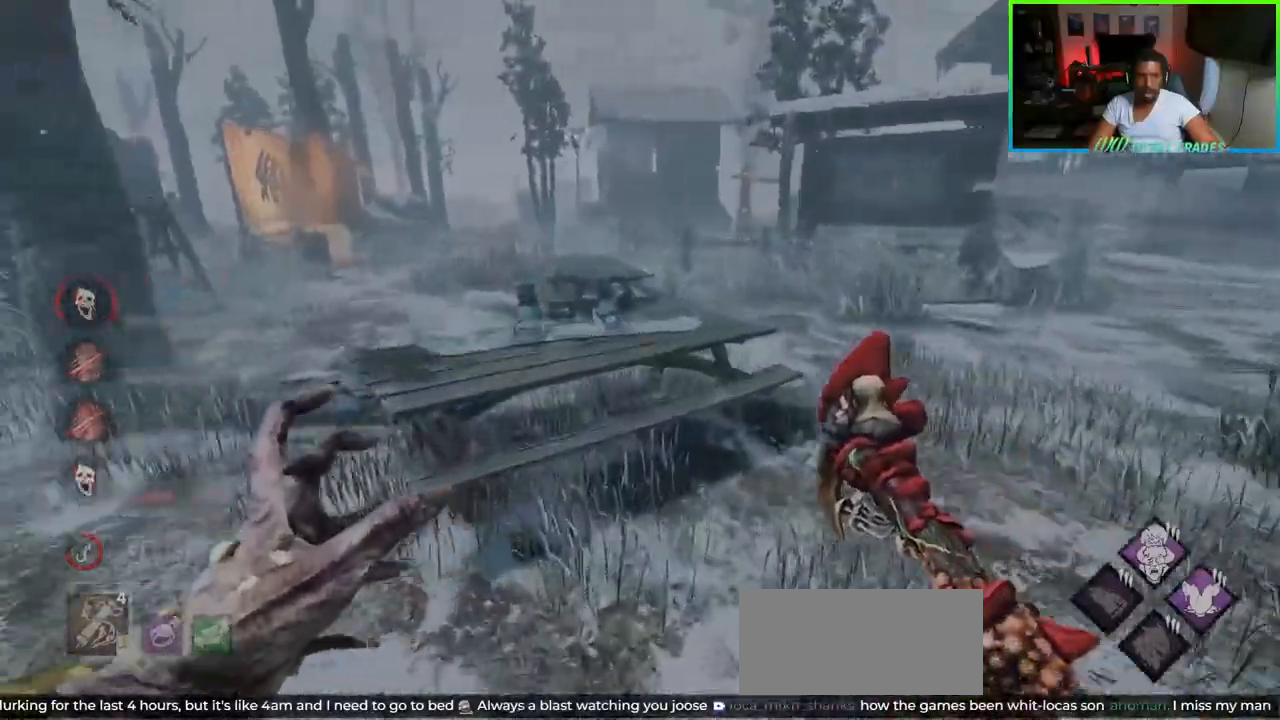
{"keys": ["a", "shift", "w"], "mouse": [], "events": []}
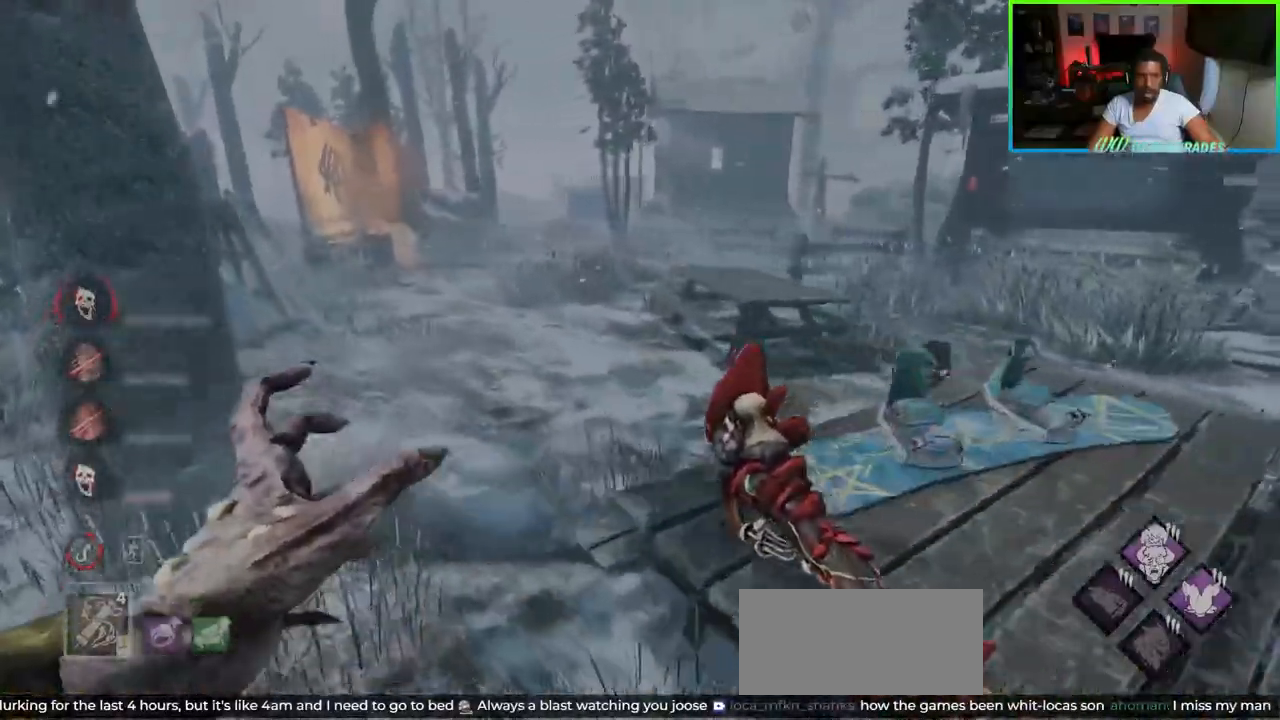
{"keys": ["a", "shift", "w"], "mouse": [], "events": [[167, "a", "up"], [217, "mouse_right", "down"], [467, "mouse_right", "up"], [483, "a", "down"]]}
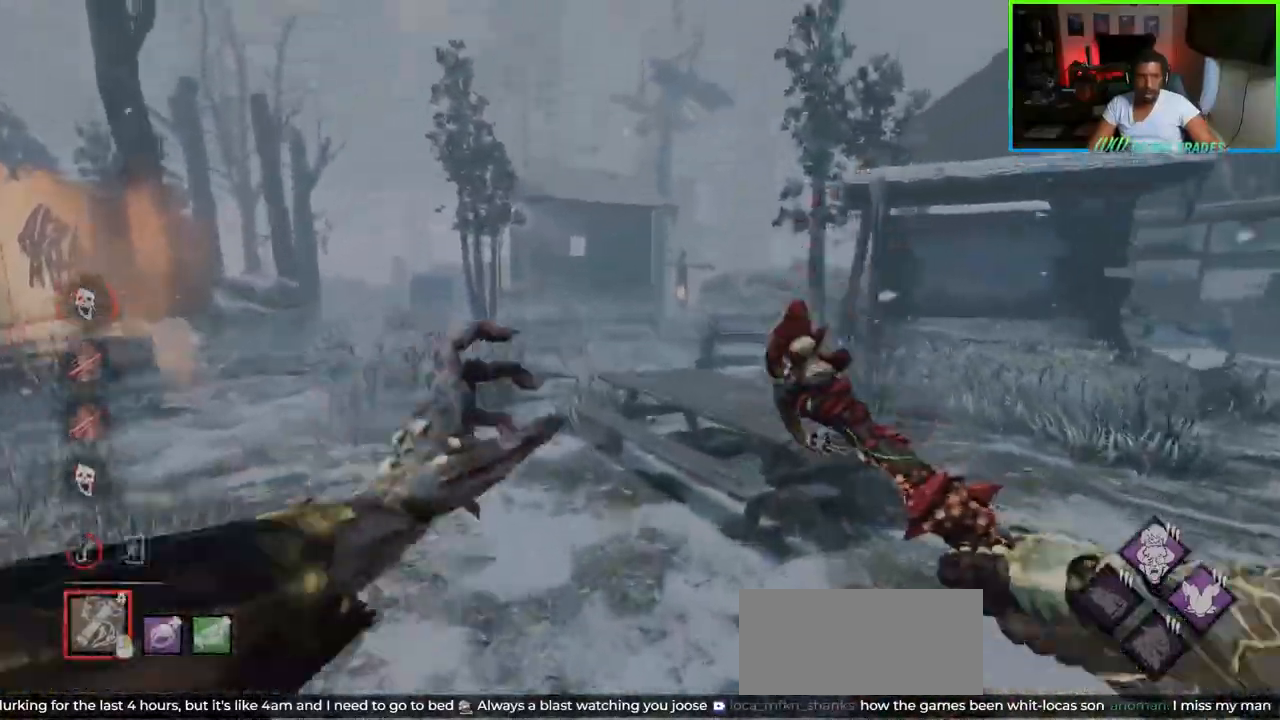
{"keys": ["shift", "w"], "mouse": [], "events": [[67, "mouse_right", "down"], [200, "mouse_right", "up"], [467, "a", "up"]]}
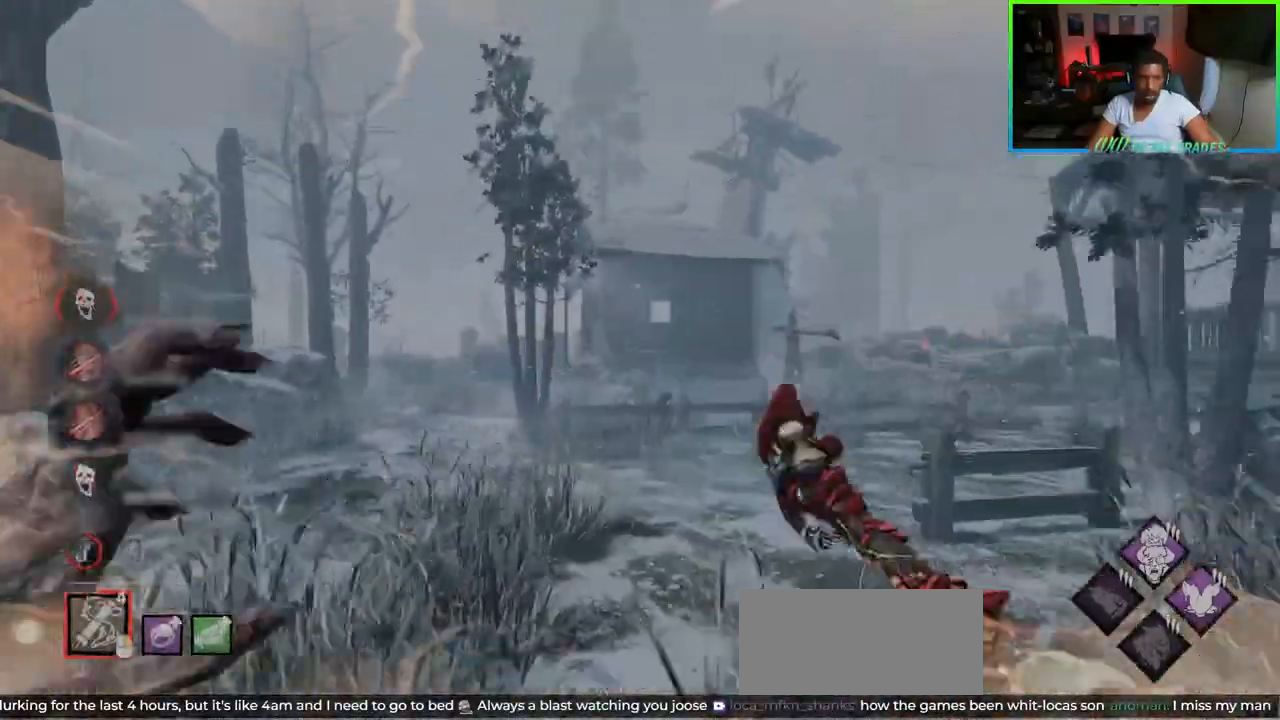
{"keys": ["d", "shift", "w"], "mouse": [], "events": [[67, "d", "down"]]}
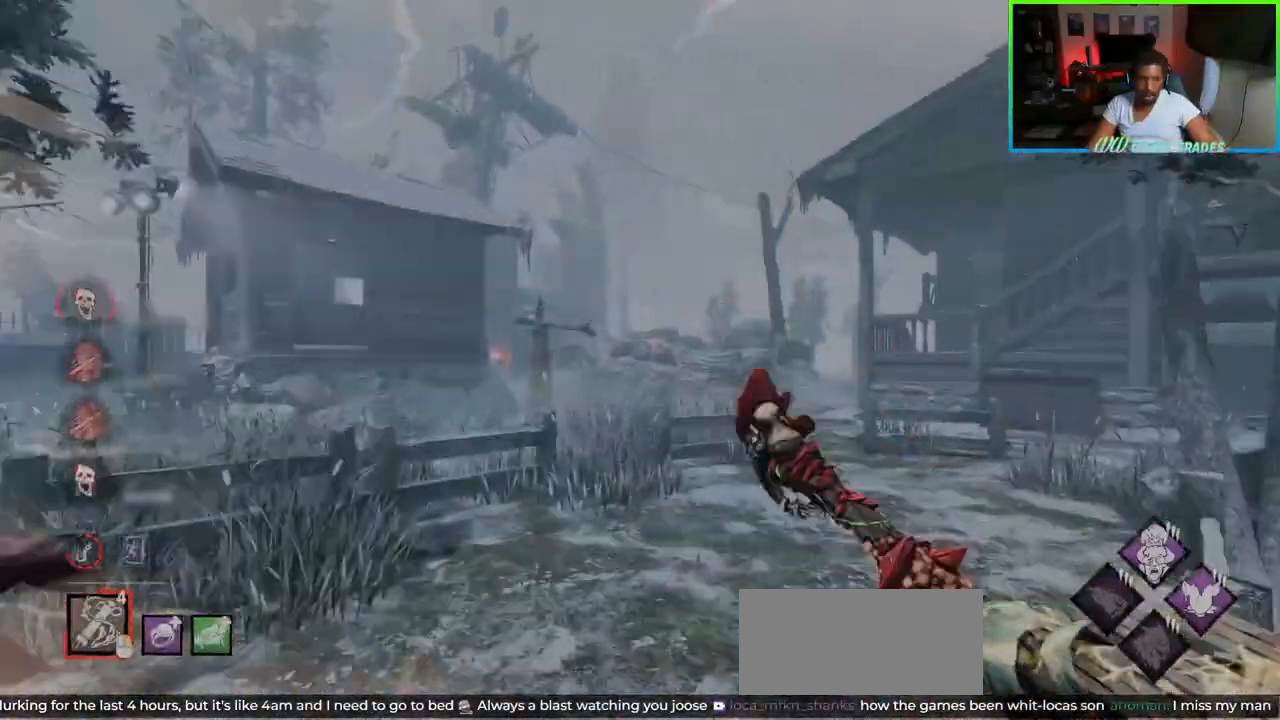
{"keys": ["d", "shift", "w"], "mouse": [], "events": []}
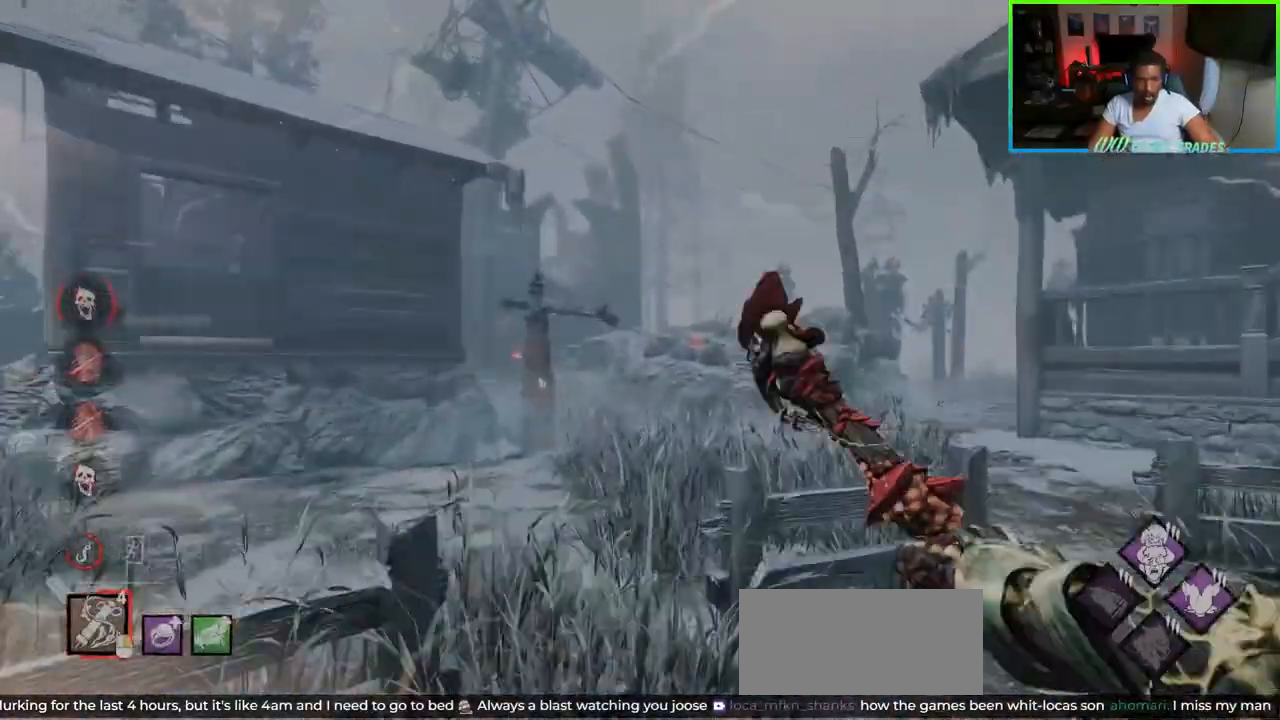
{"keys": ["d", "shift", "w"], "mouse": [], "events": [[33, "d", "up"], [67, "a", "down"], [183, "a", "up"], [300, "d", "down"]]}
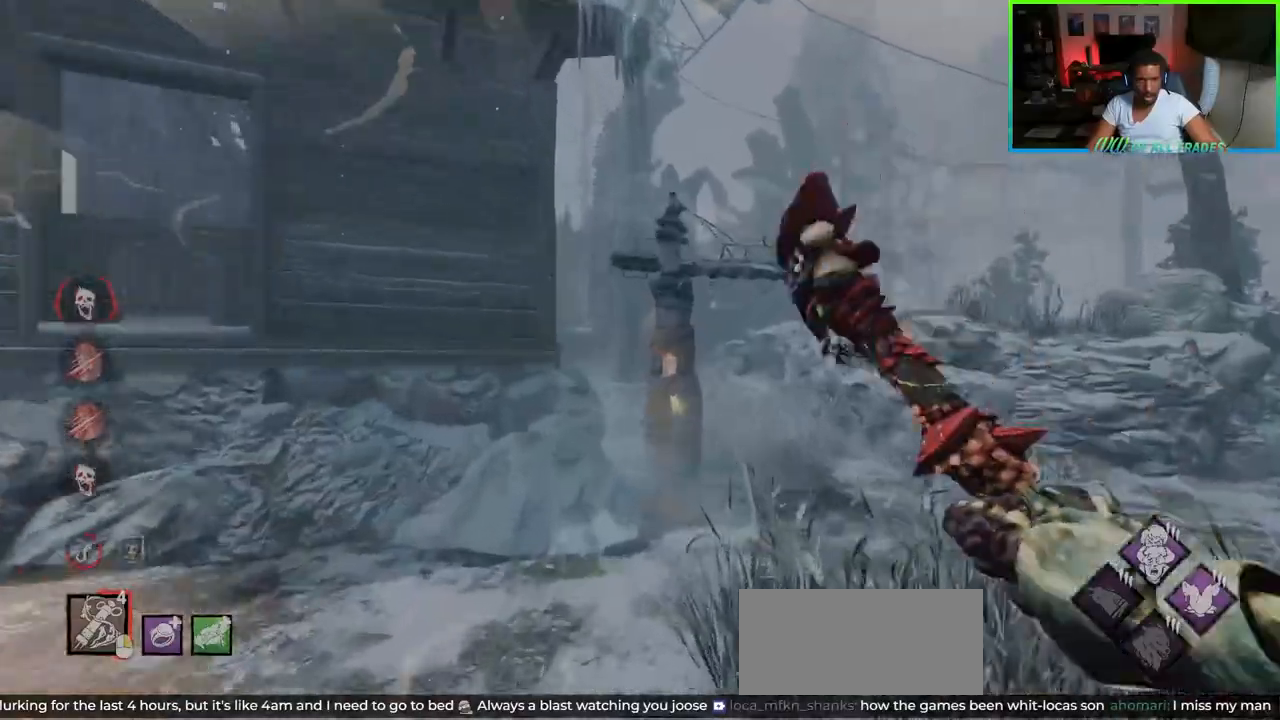
{"keys": ["d", "shift", "w"], "mouse": [], "events": []}
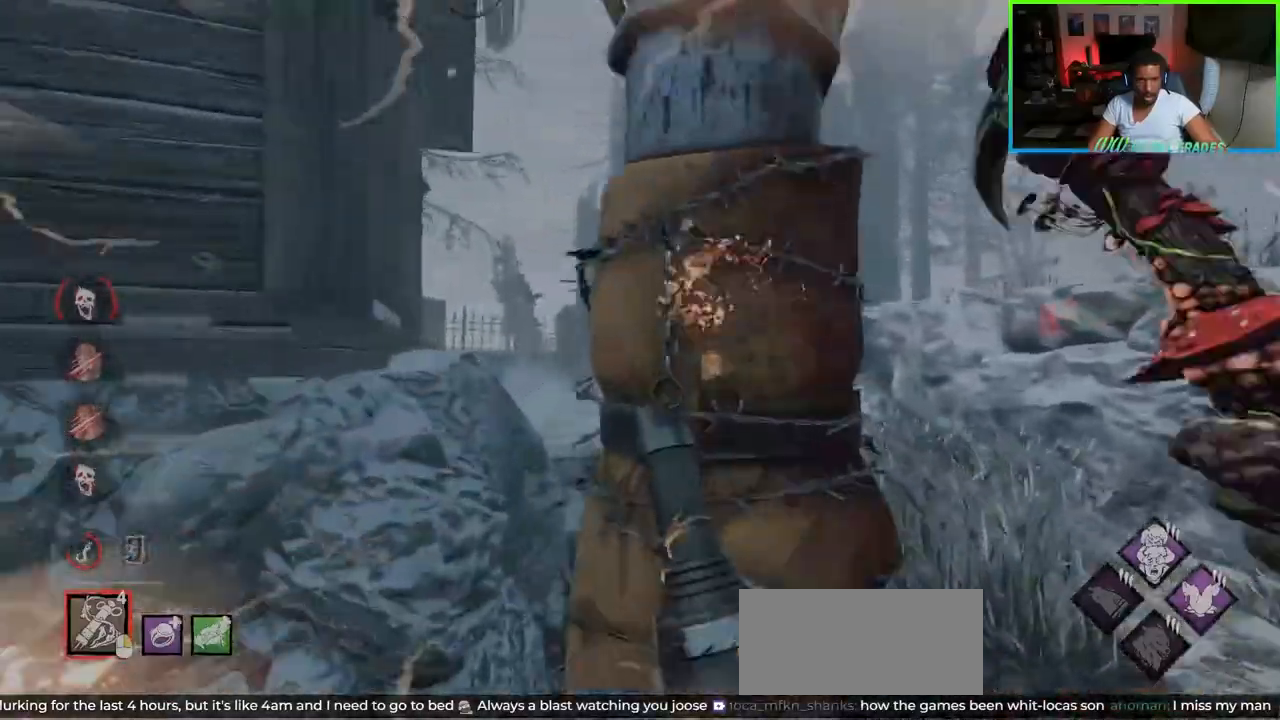
{"keys": ["a", "shift", "w"], "mouse": [], "events": [[300, "mouse_right", "down"], [333, "a", "down"], [367, "d", "up"], [433, "mouse_right", "up"]]}
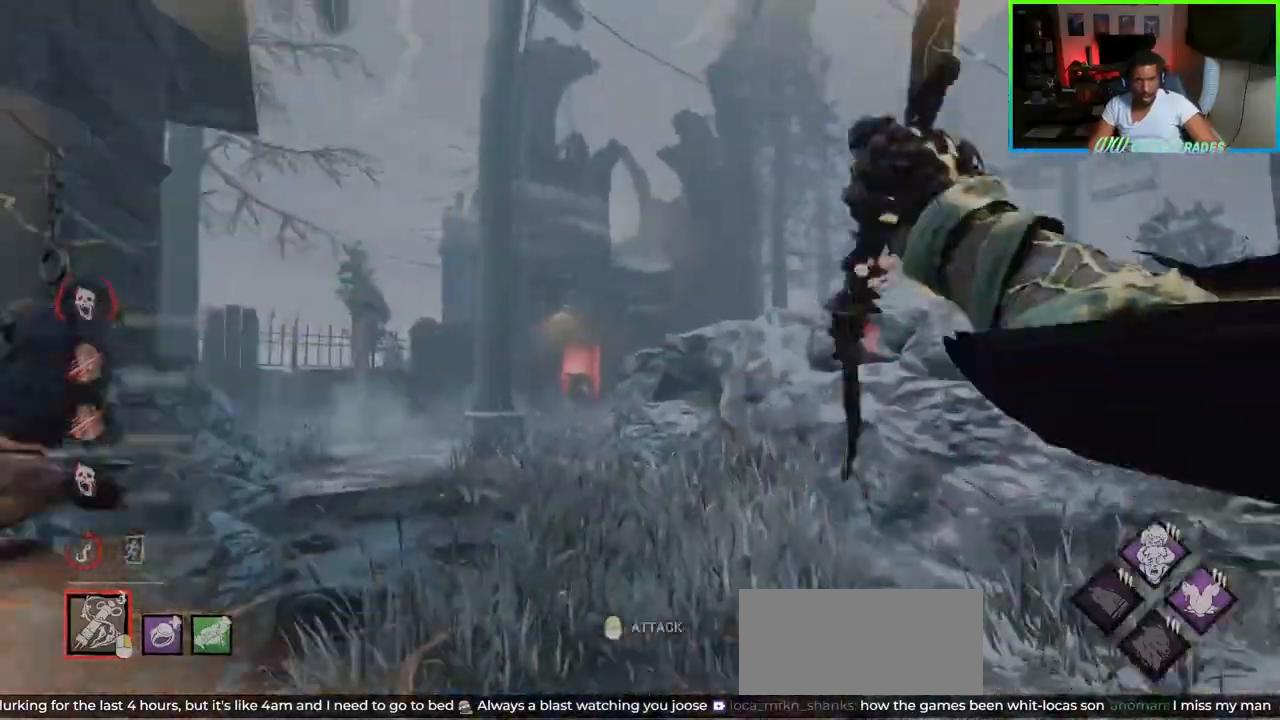
{"keys": ["shift", "w"], "mouse": [], "events": [[217, "a", "up"]]}
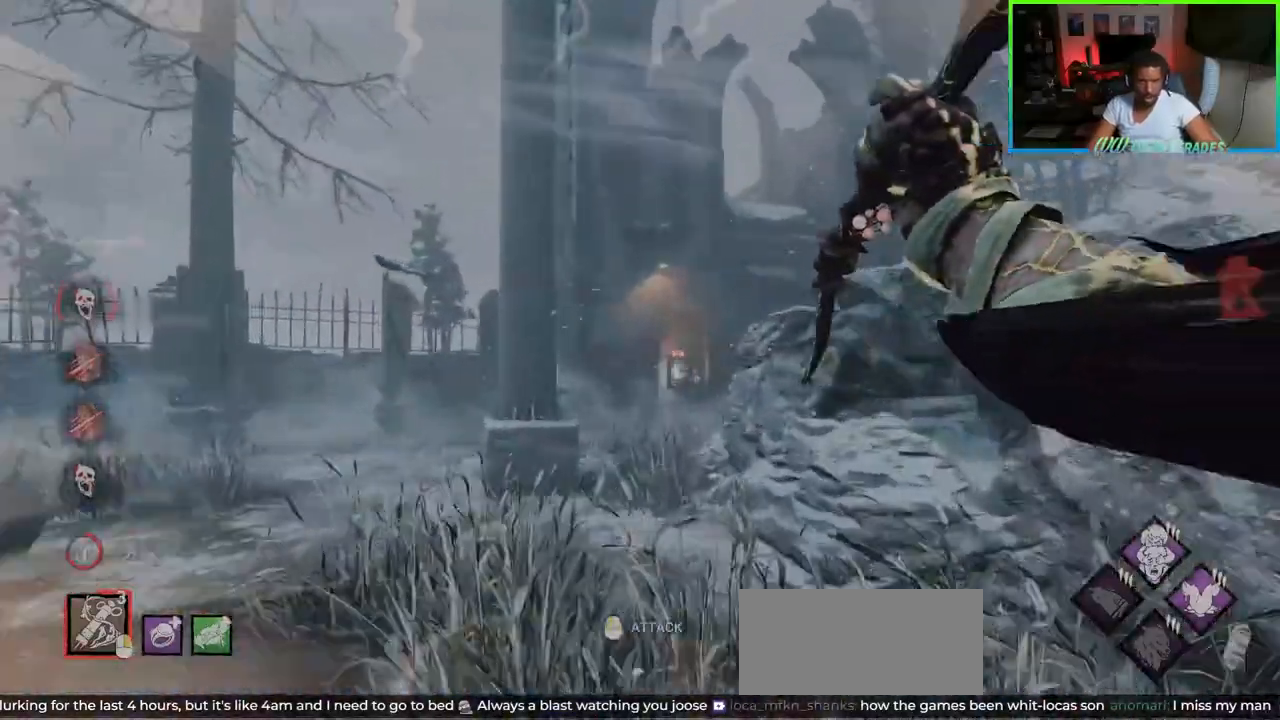
{"keys": ["shift", "w"], "mouse": [], "events": []}
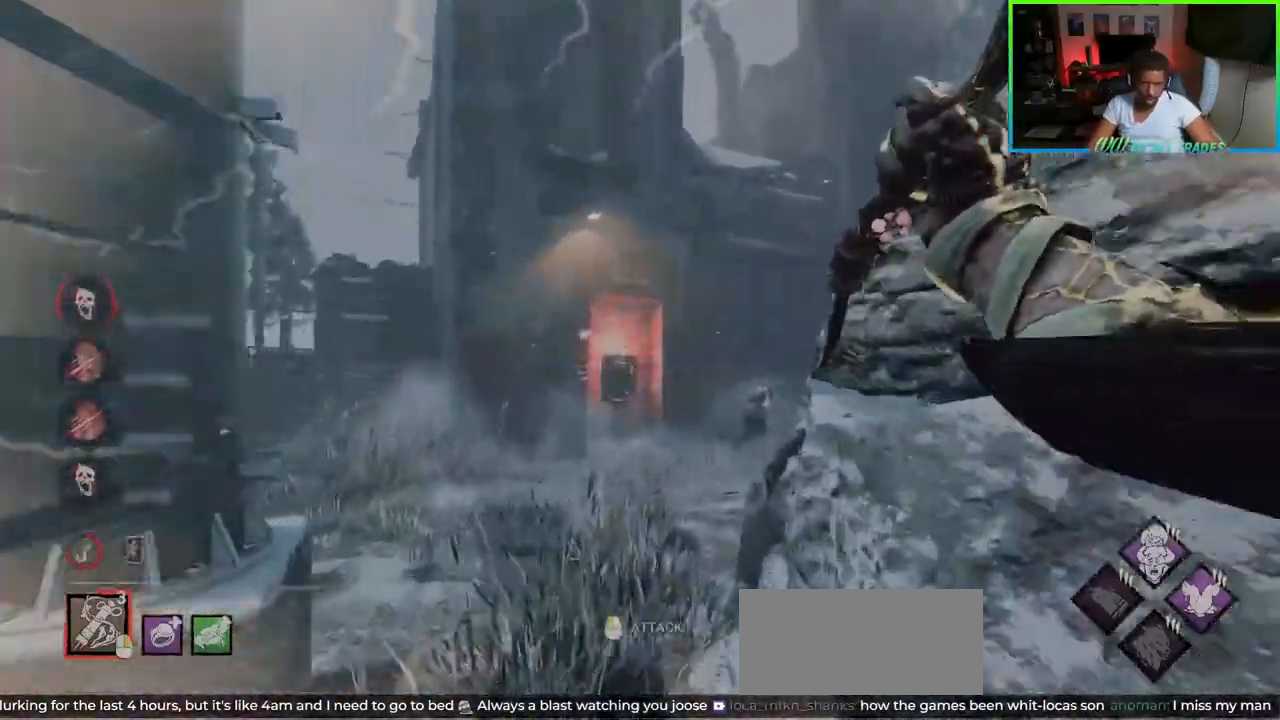
{"keys": ["shift", "w"], "mouse": [], "events": [[250, "a", "down"], [400, "a", "up"]]}